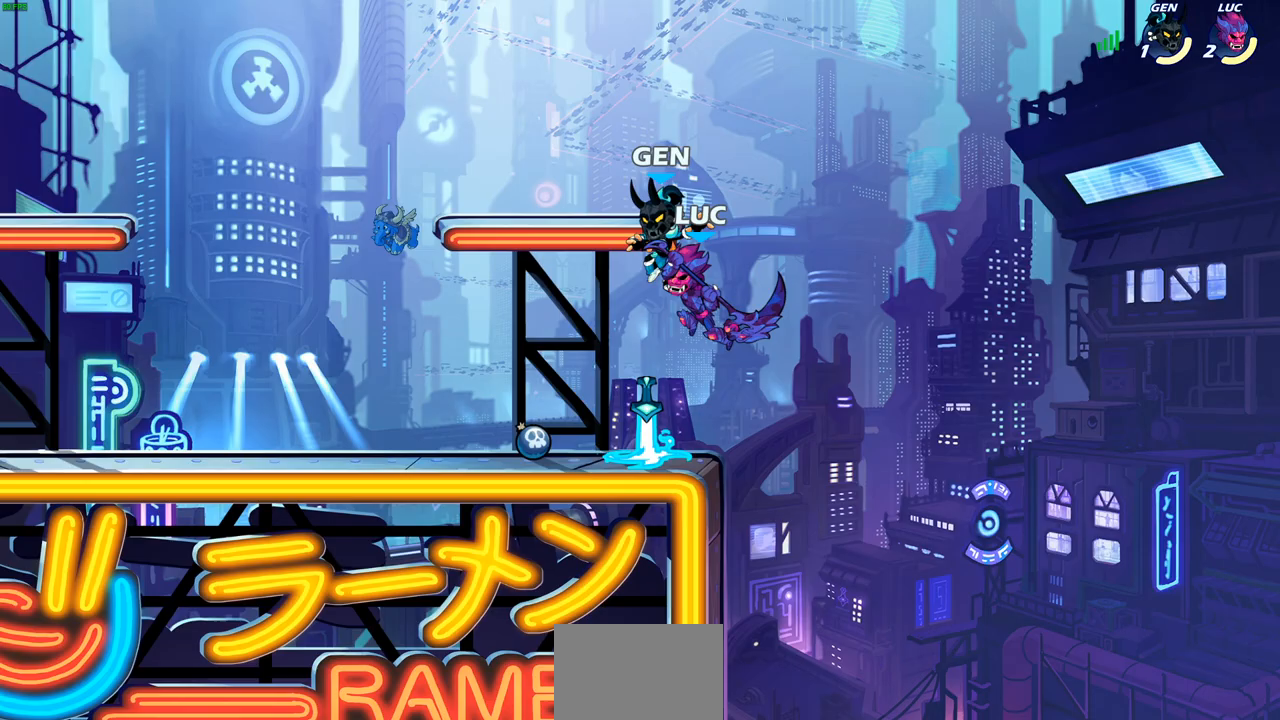
Gameplay with a controller (PlayStation layout); each line is a JSON object with the inputs held at the frame after it. "events" lists button and stick changes between this image and that frame as [ms after this image, input, new state], when the widget could be followed in between.
{"buttons": [], "left_stick": "down-left", "right_stick": "center", "events": [[250, "left_stick", "up-left"], [467, "left_stick", "down-left"]]}
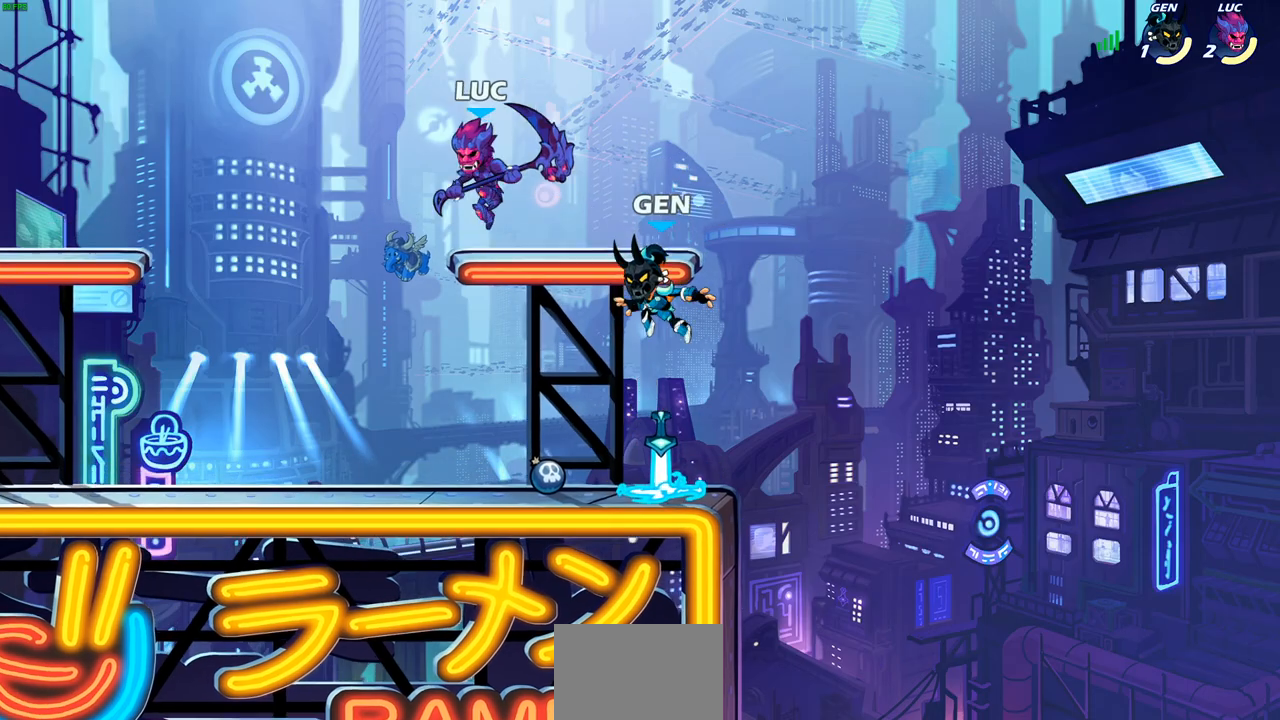
{"buttons": [], "left_stick": "up-left", "right_stick": "center", "events": [[117, "left_stick", "down-right"], [217, "left_stick", "up-right"], [250, "SQUARE", "down"], [333, "SQUARE", "up"], [450, "left_stick", "up-left"]]}
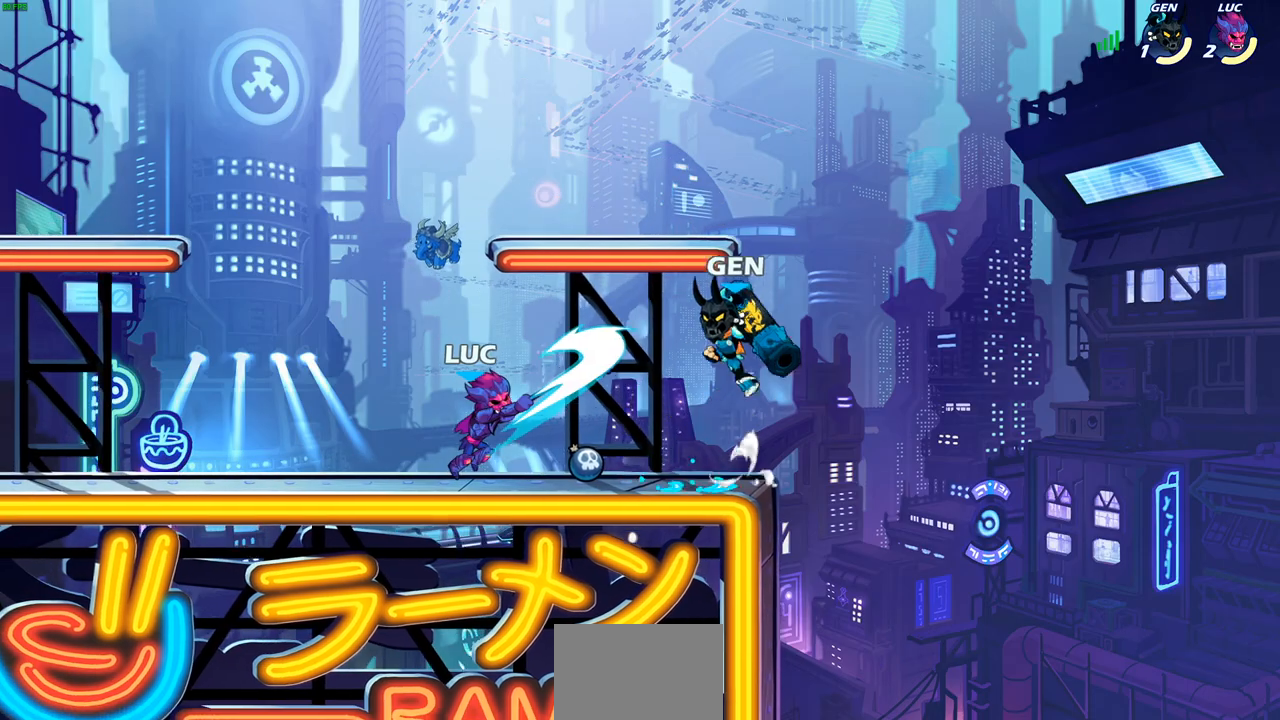
{"buttons": ["R2"], "left_stick": "left", "right_stick": "center", "events": [[17, "left_stick", "left"], [400, "R2", "down"]]}
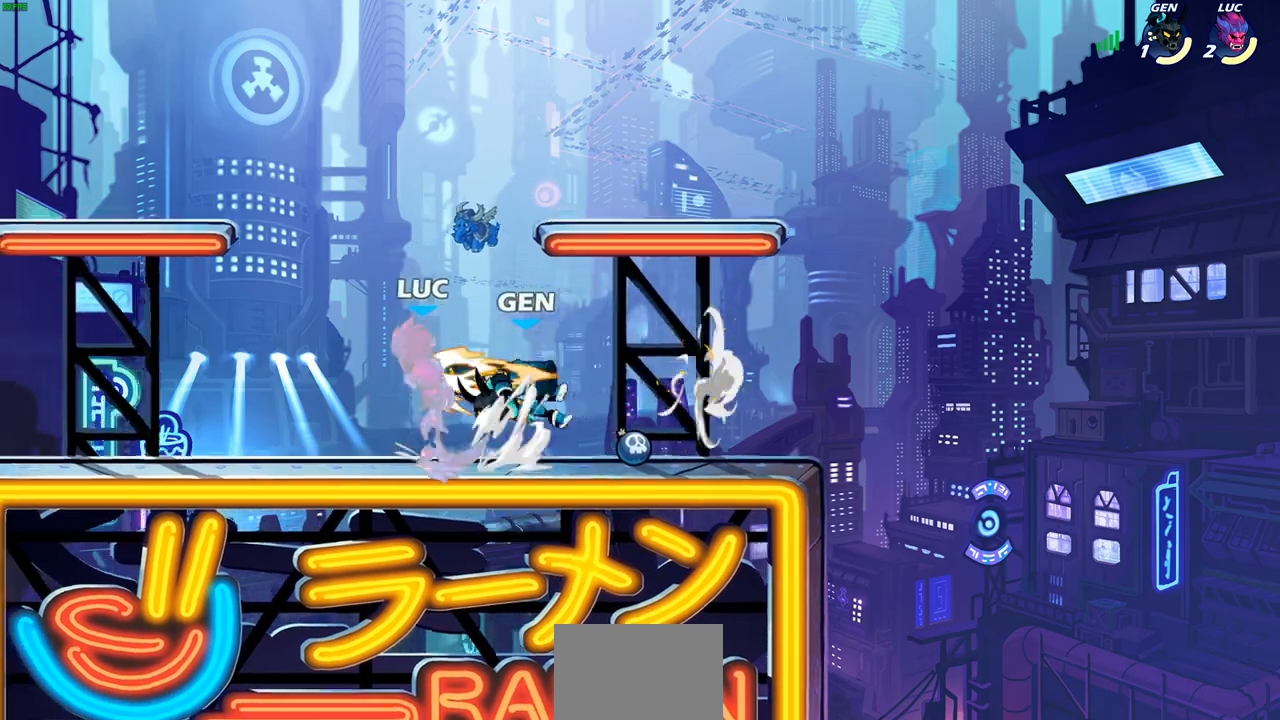
{"buttons": ["CROSS", "R2"], "left_stick": "up-right", "right_stick": "center", "events": [[83, "R2", "up"], [100, "left_stick", "up"], [250, "left_stick", "center"], [367, "left_stick", "up-left"], [383, "CROSS", "down"], [417, "R2", "down"], [500, "left_stick", "up-right"]]}
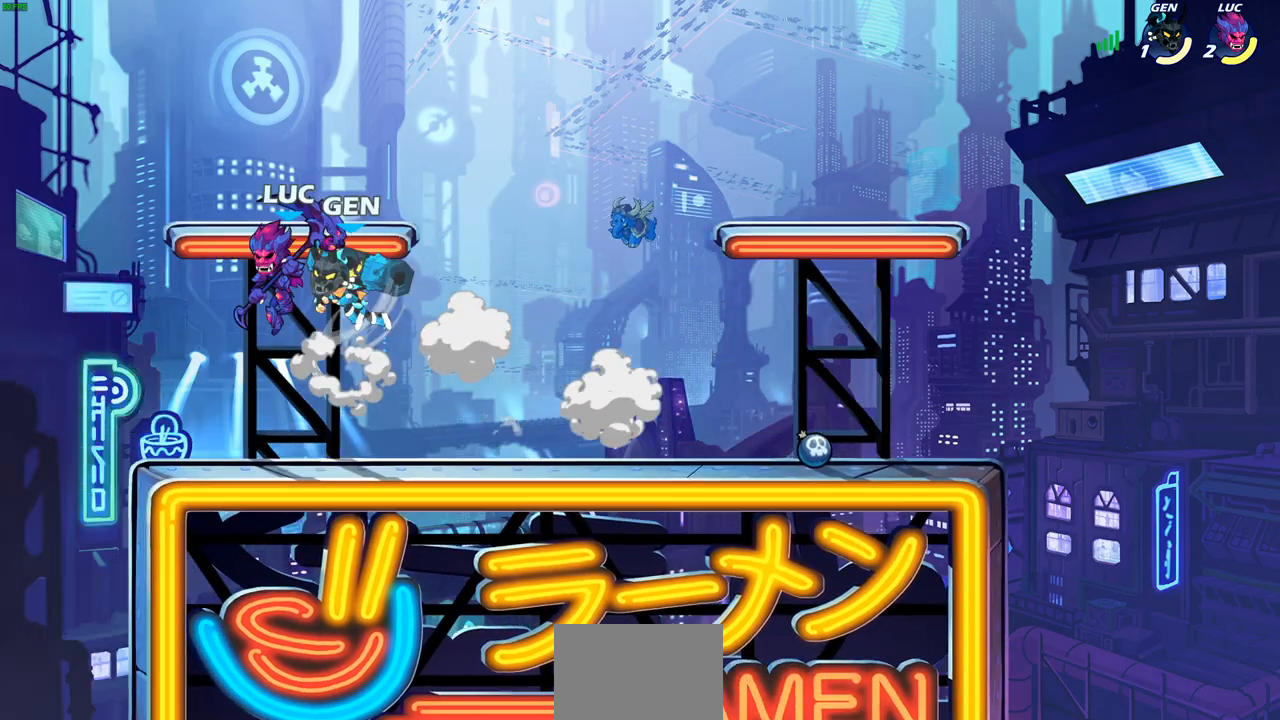
{"buttons": [], "left_stick": "right", "right_stick": "center", "events": [[17, "CROSS", "up"], [83, "R2", "up"], [117, "left_stick", "down-right"], [183, "left_stick", "down"], [467, "left_stick", "right"]]}
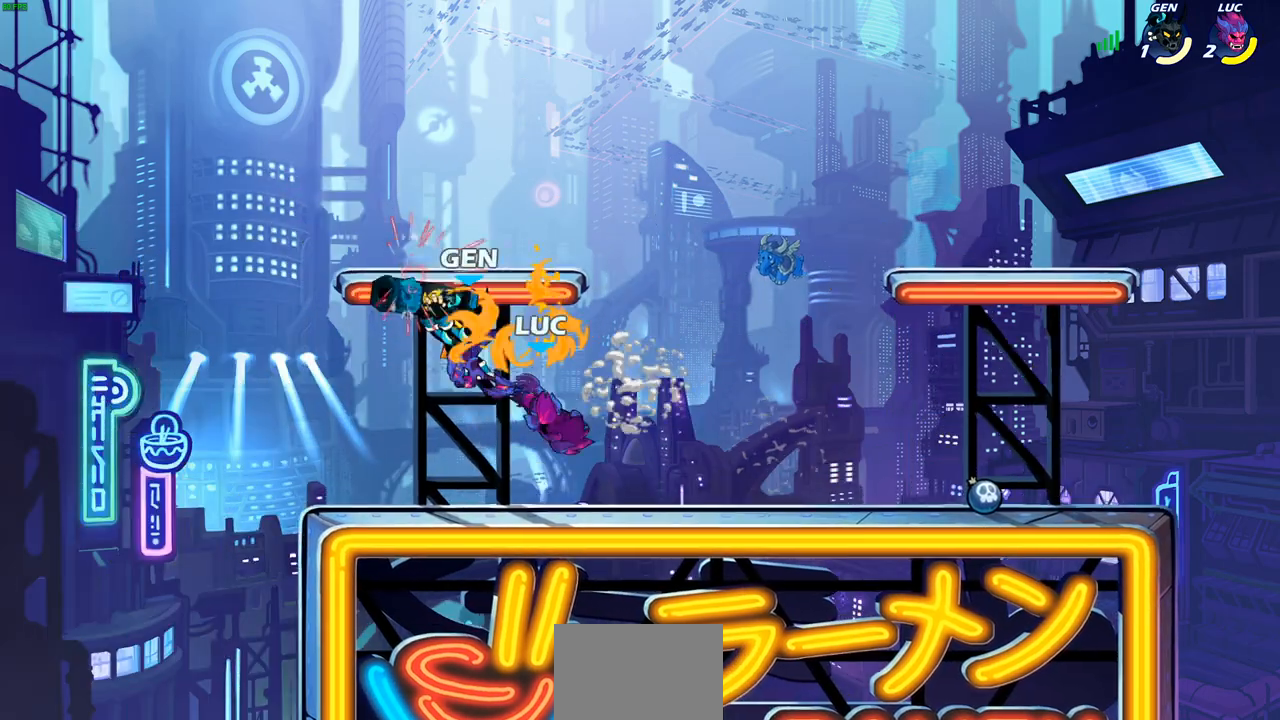
{"buttons": [], "left_stick": "right", "right_stick": "center", "events": [[150, "left_stick", "left"], [233, "SQUARE", "down"], [283, "SQUARE", "up"], [300, "left_stick", "right"]]}
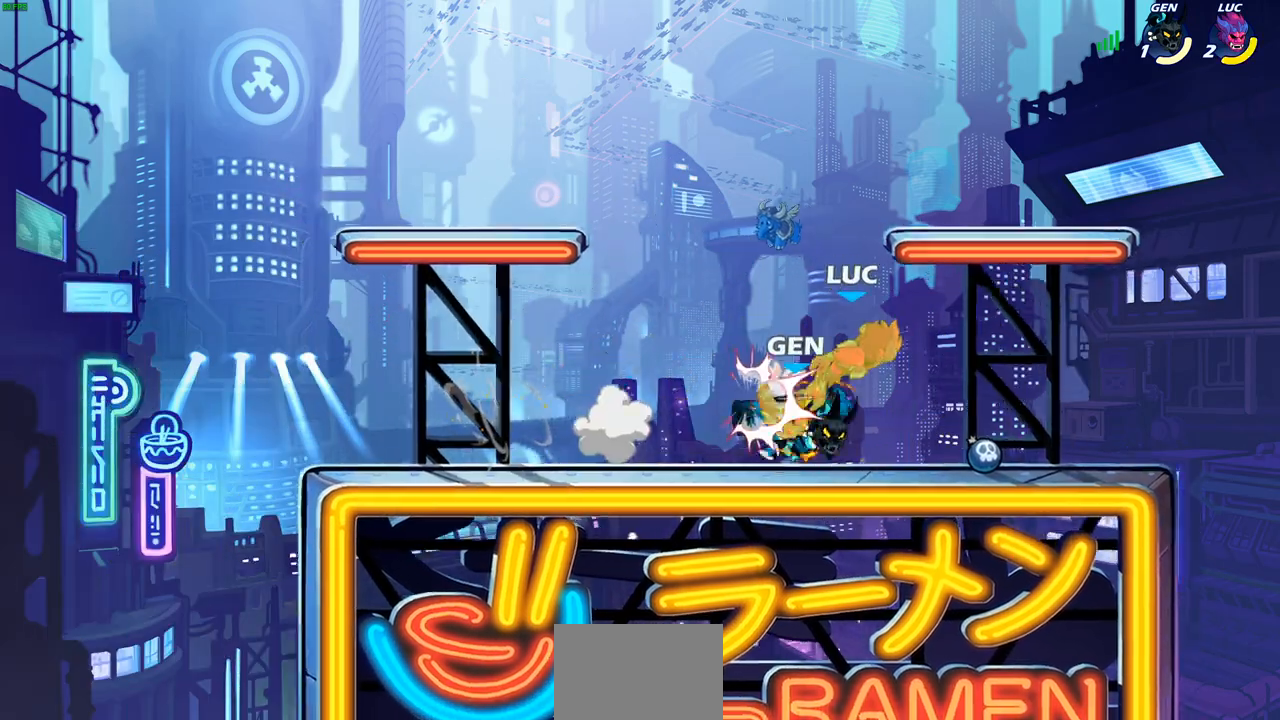
{"buttons": ["R2"], "left_stick": "left", "right_stick": "center", "events": [[100, "left_stick", "center"], [200, "left_stick", "right"], [233, "CROSS", "down"], [283, "R2", "down"], [383, "CROSS", "up"], [383, "left_stick", "up"], [500, "left_stick", "left"]]}
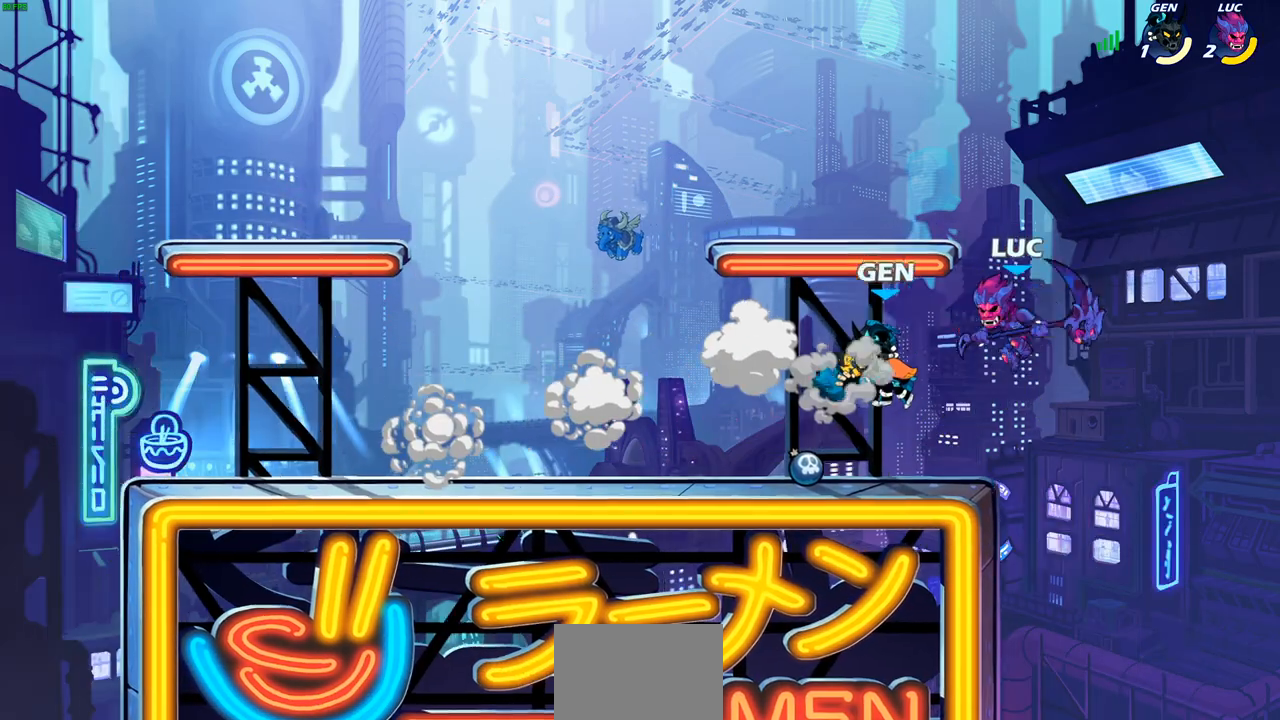
{"buttons": [], "left_stick": "left", "right_stick": "center", "events": [[33, "R2", "up"], [50, "left_stick", "down-left"], [150, "left_stick", "up-left"], [283, "left_stick", "left"], [350, "SQUARE", "down"], [433, "SQUARE", "up"]]}
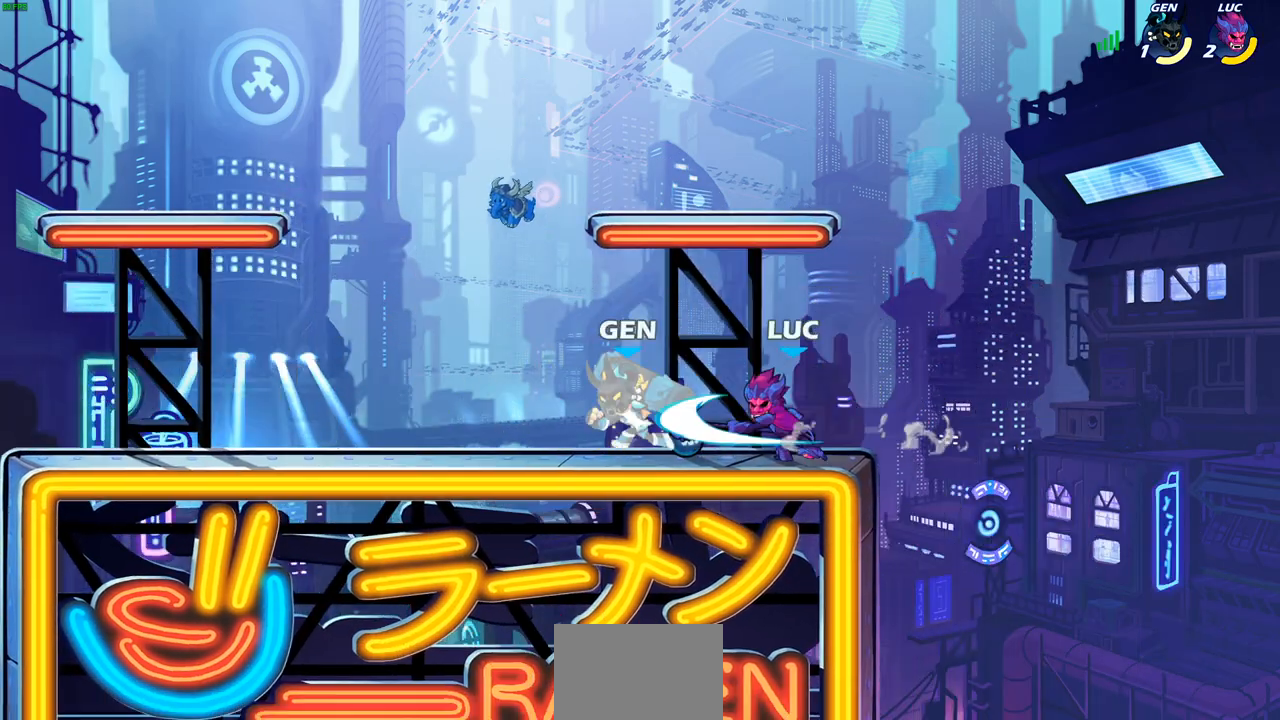
{"buttons": ["SQUARE"], "left_stick": "down-left", "right_stick": "center", "events": [[233, "left_stick", "down-left"], [483, "SQUARE", "down"]]}
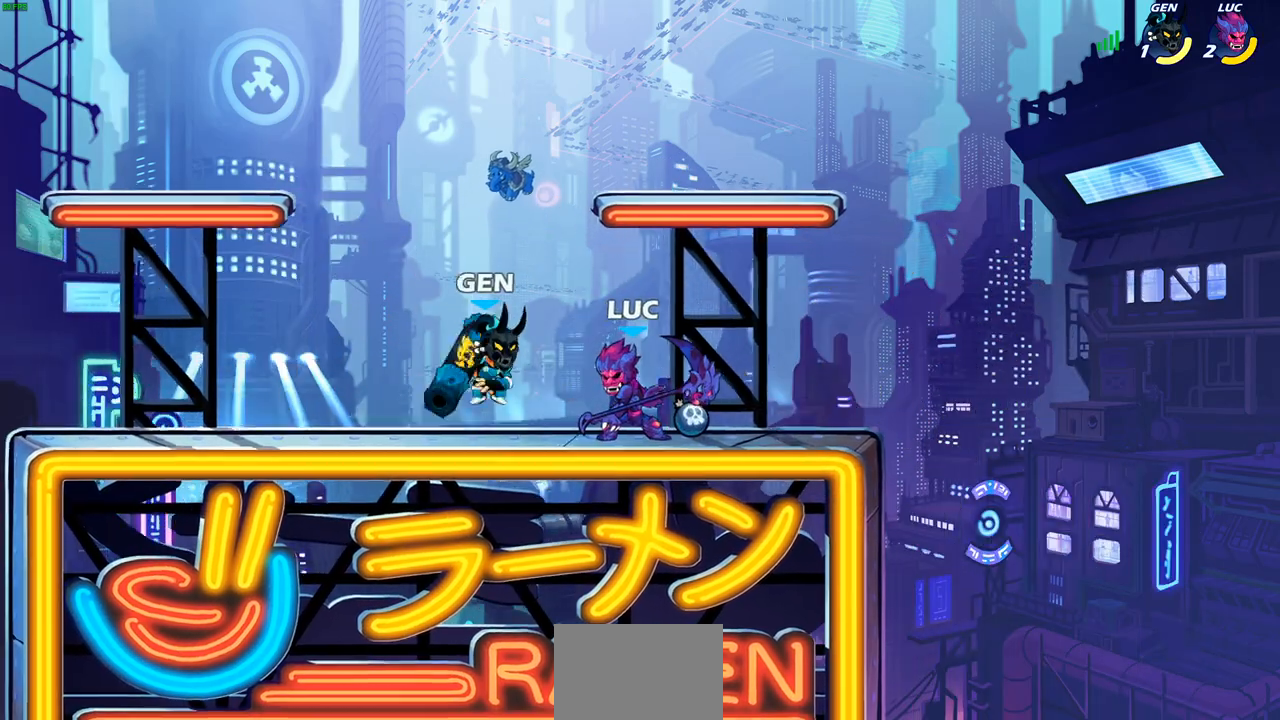
{"buttons": [], "left_stick": "center", "right_stick": "center", "events": [[83, "SQUARE", "up"], [133, "left_stick", "center"]]}
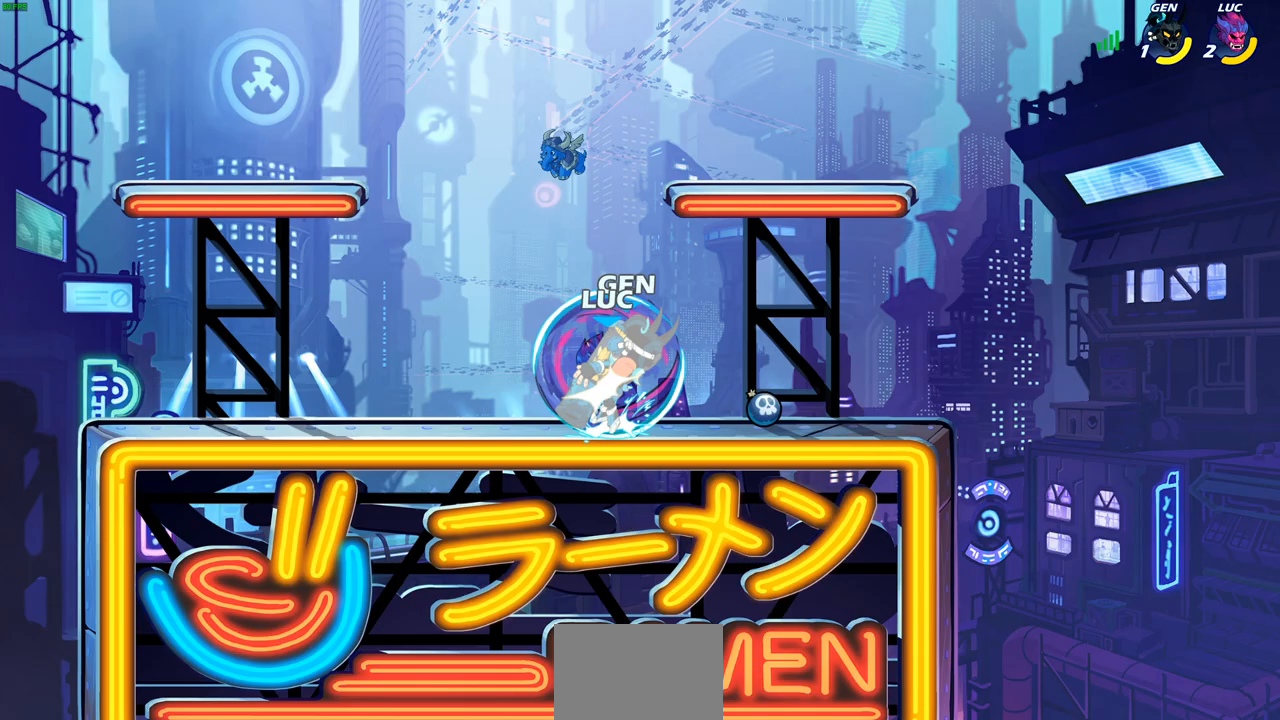
{"buttons": [], "left_stick": "right", "right_stick": "center", "events": [[233, "left_stick", "right"], [267, "CROSS", "down"], [300, "SQUARE", "down"], [350, "CROSS", "up"], [367, "SQUARE", "up"]]}
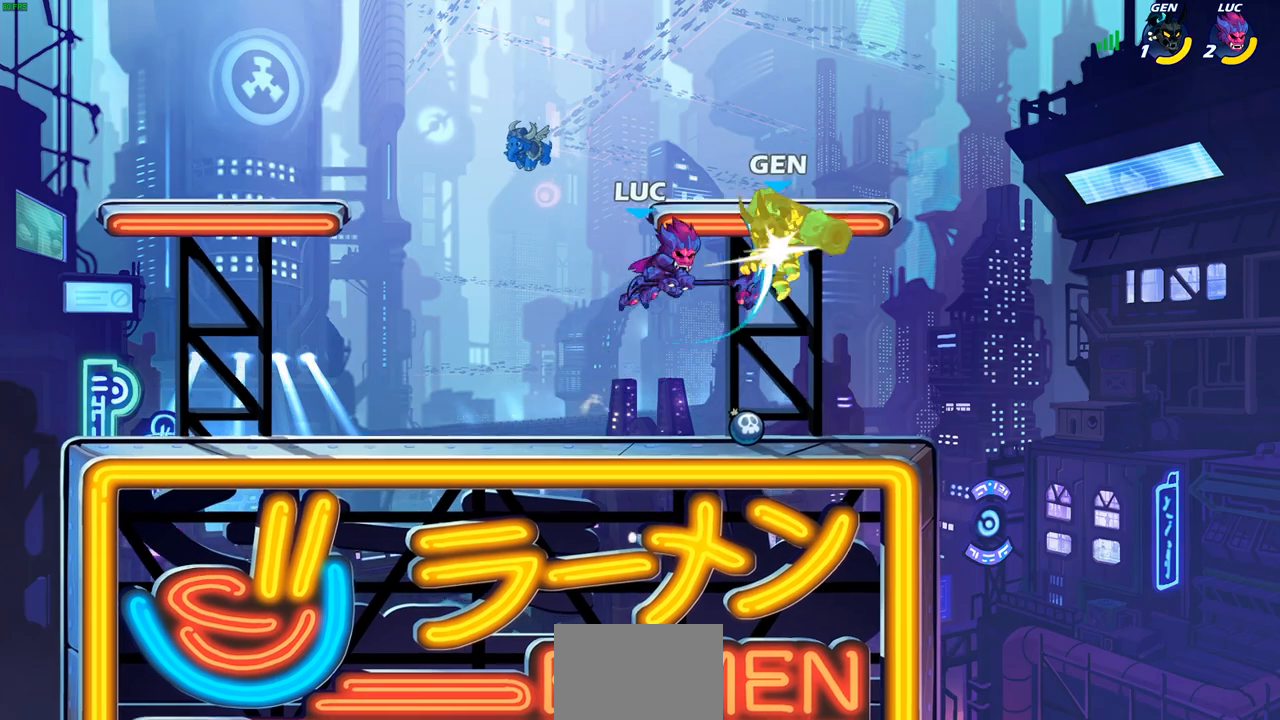
{"buttons": [], "left_stick": "center", "right_stick": "center", "events": [[33, "left_stick", "center"], [283, "left_stick", "right"], [417, "R1", "down"], [417, "left_stick", "center"], [433, "L1", "down"], [467, "R1", "up"], [483, "L1", "up"]]}
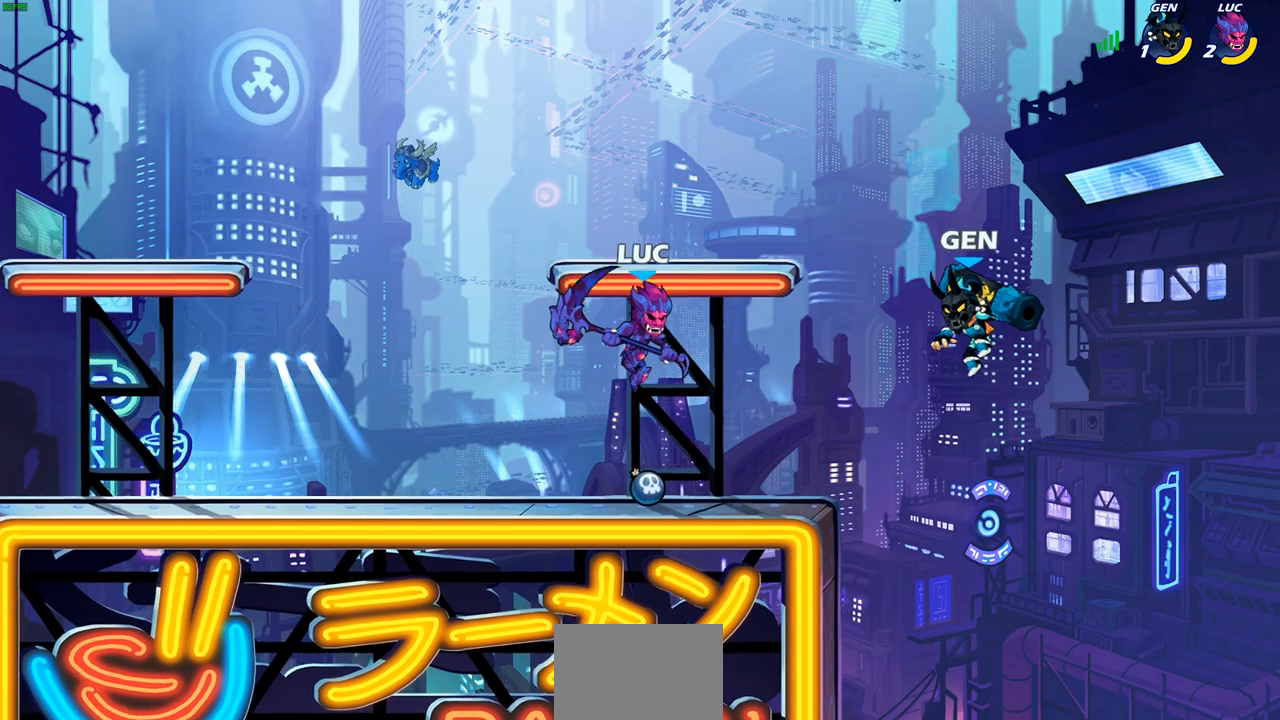
{"buttons": ["SQUARE", "R1", "R2"], "left_stick": "center", "right_stick": "center", "events": [[150, "R2", "down"], [350, "R1", "down"], [417, "SQUARE", "down"]]}
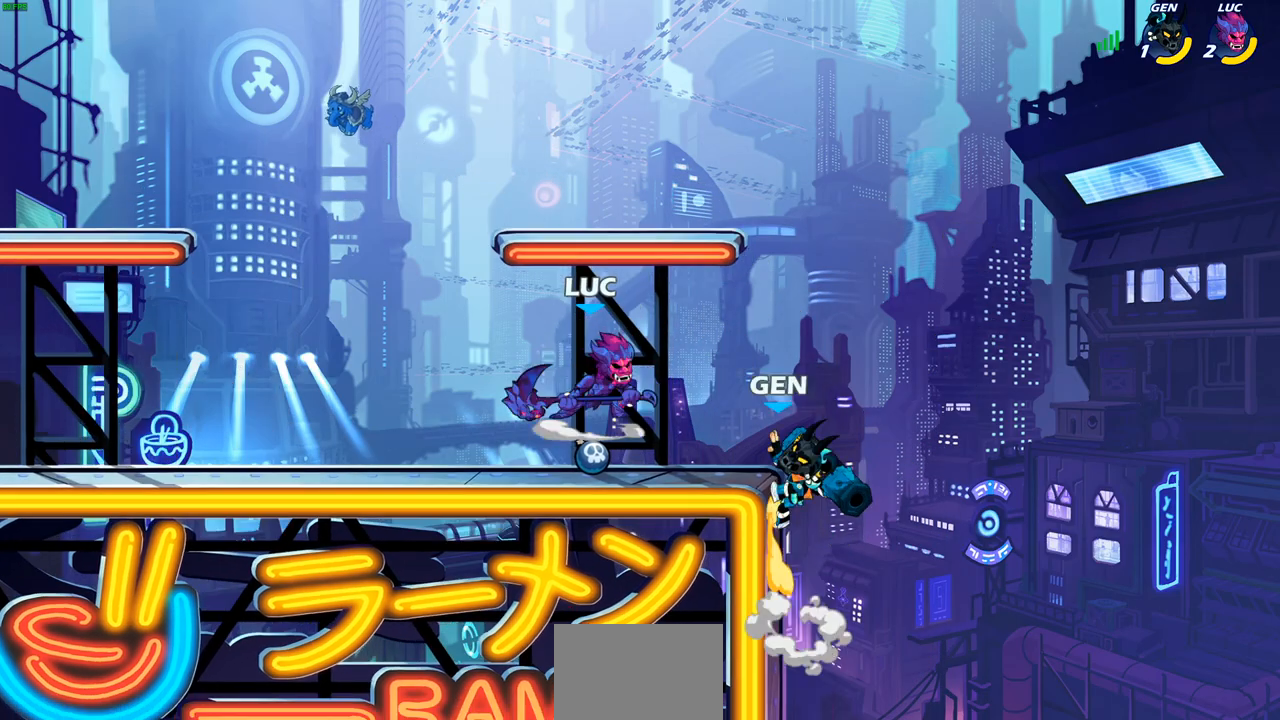
{"buttons": ["CROSS"], "left_stick": "center", "right_stick": "center", "events": [[50, "R1", "up"], [50, "R2", "up"], [50, "SQUARE", "up"], [417, "CROSS", "down"]]}
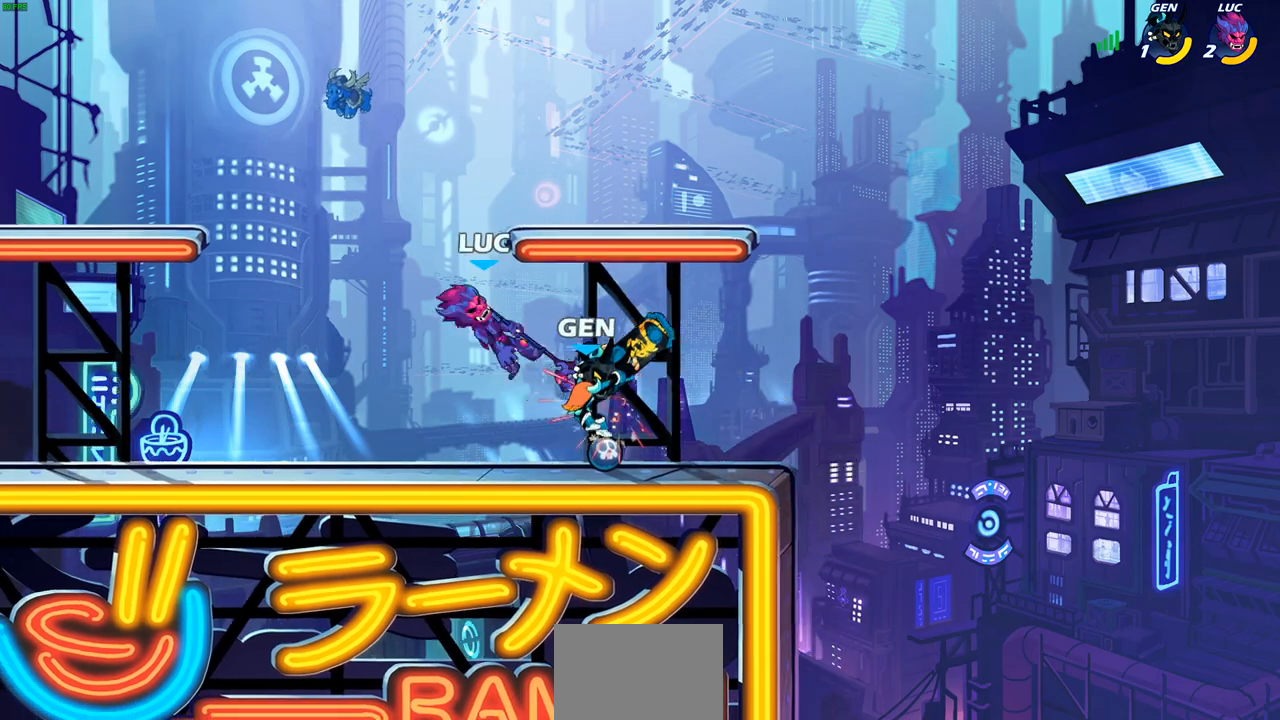
{"buttons": [], "left_stick": "up-right", "right_stick": "center", "events": [[33, "CROSS", "up"], [167, "left_stick", "left"], [267, "CROSS", "down"], [317, "left_stick", "up-left"], [483, "CROSS", "up"], [500, "left_stick", "up-right"]]}
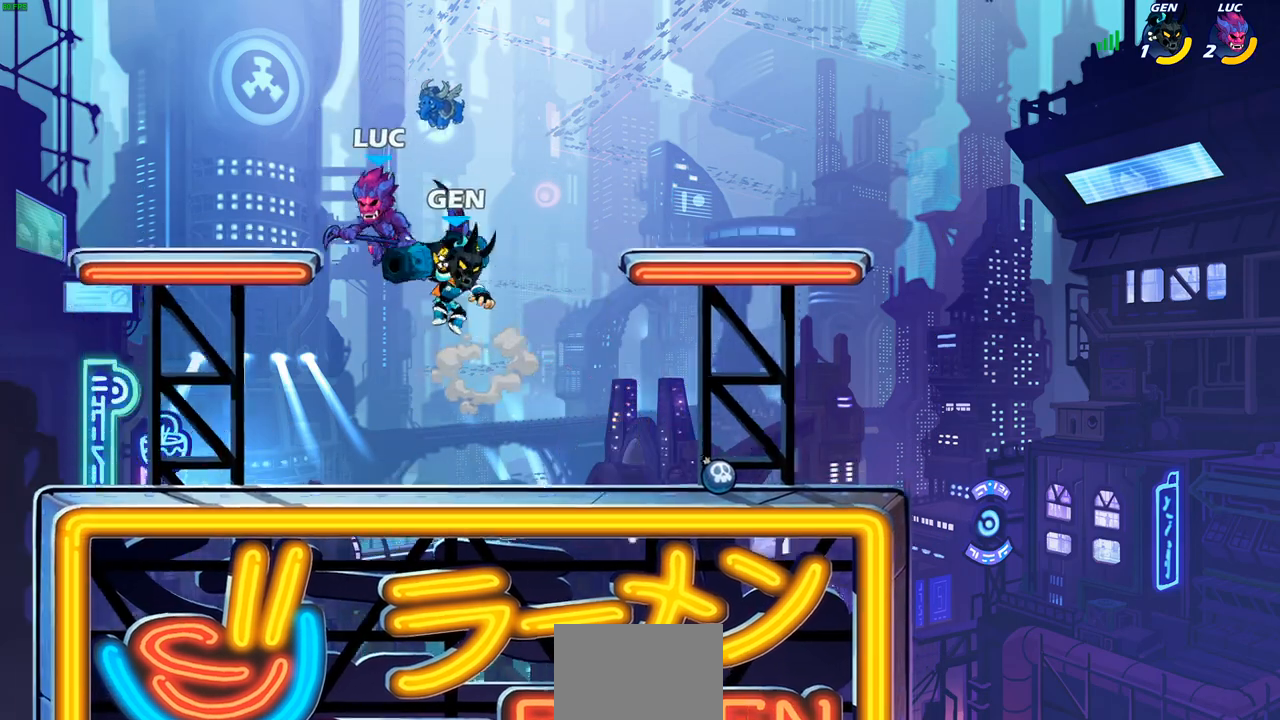
{"buttons": [], "left_stick": "down-right", "right_stick": "center", "events": [[117, "left_stick", "down-right"], [217, "left_stick", "center"], [483, "left_stick", "down-right"]]}
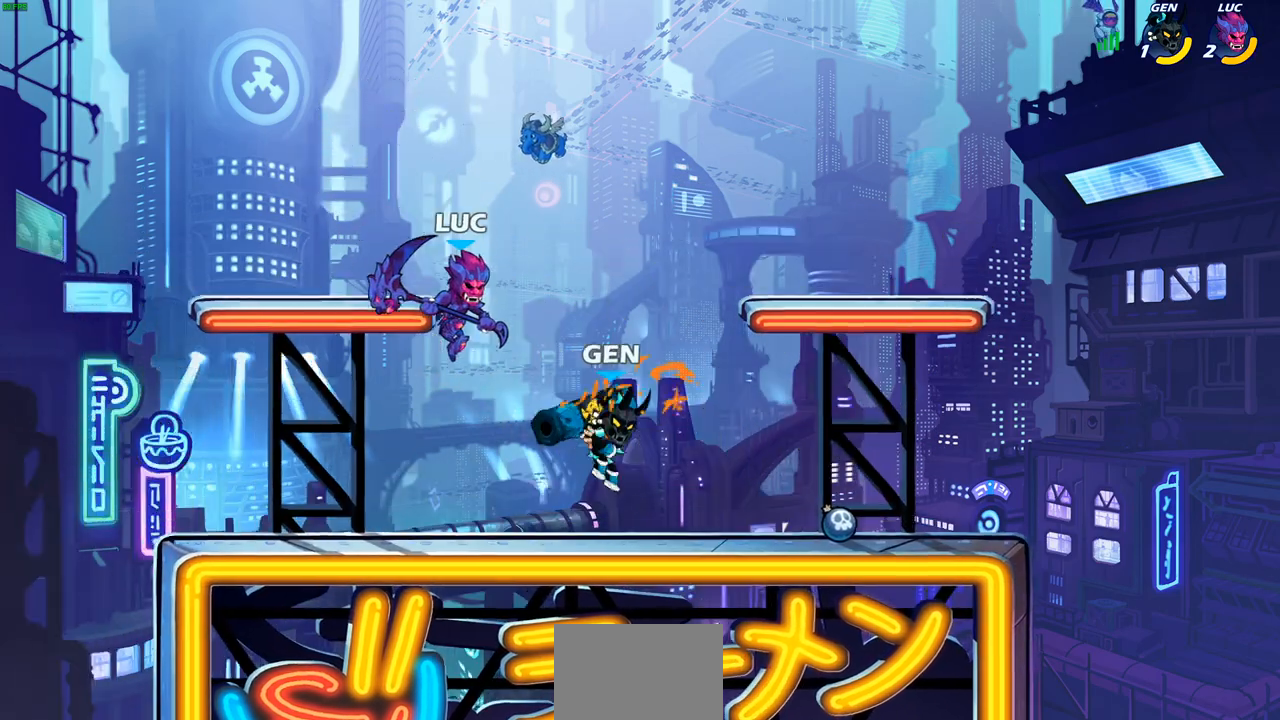
{"buttons": [], "left_stick": "up-right", "right_stick": "center", "events": [[83, "SQUARE", "down"], [133, "left_stick", "up-right"], [167, "SQUARE", "up"]]}
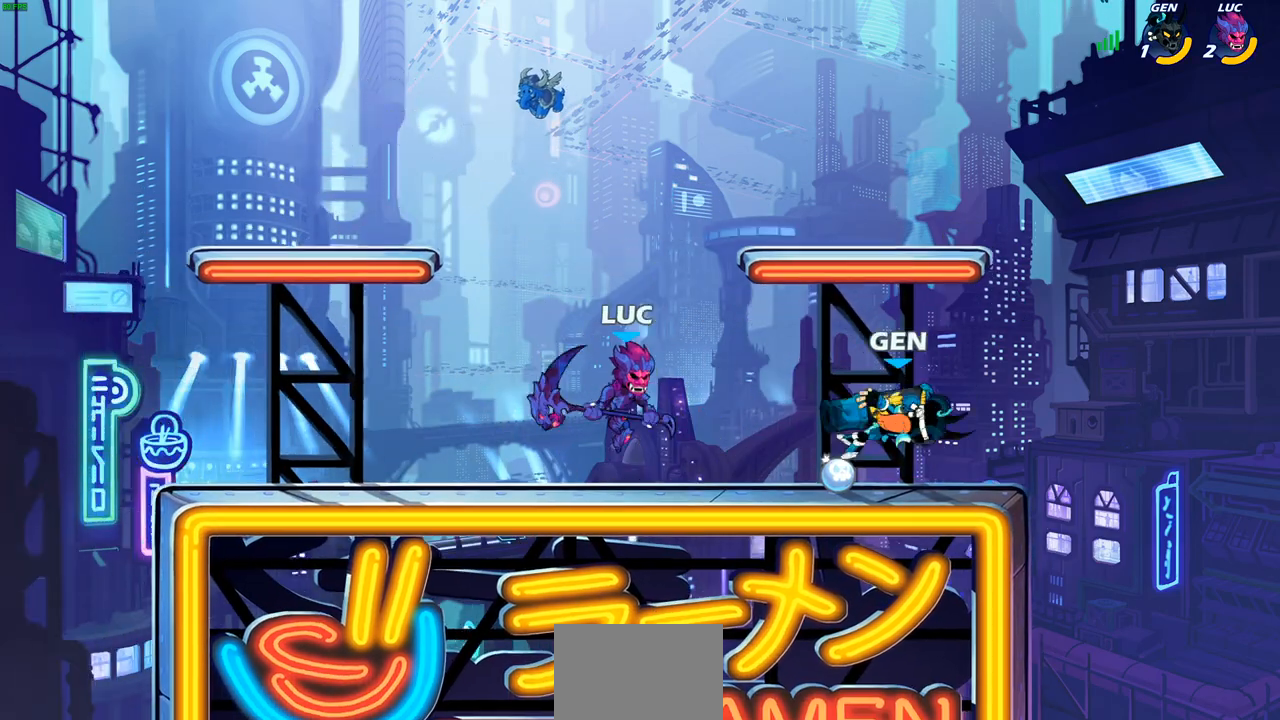
{"buttons": ["SQUARE"], "left_stick": "center", "right_stick": "center", "events": [[83, "left_stick", "center"], [467, "SQUARE", "down"]]}
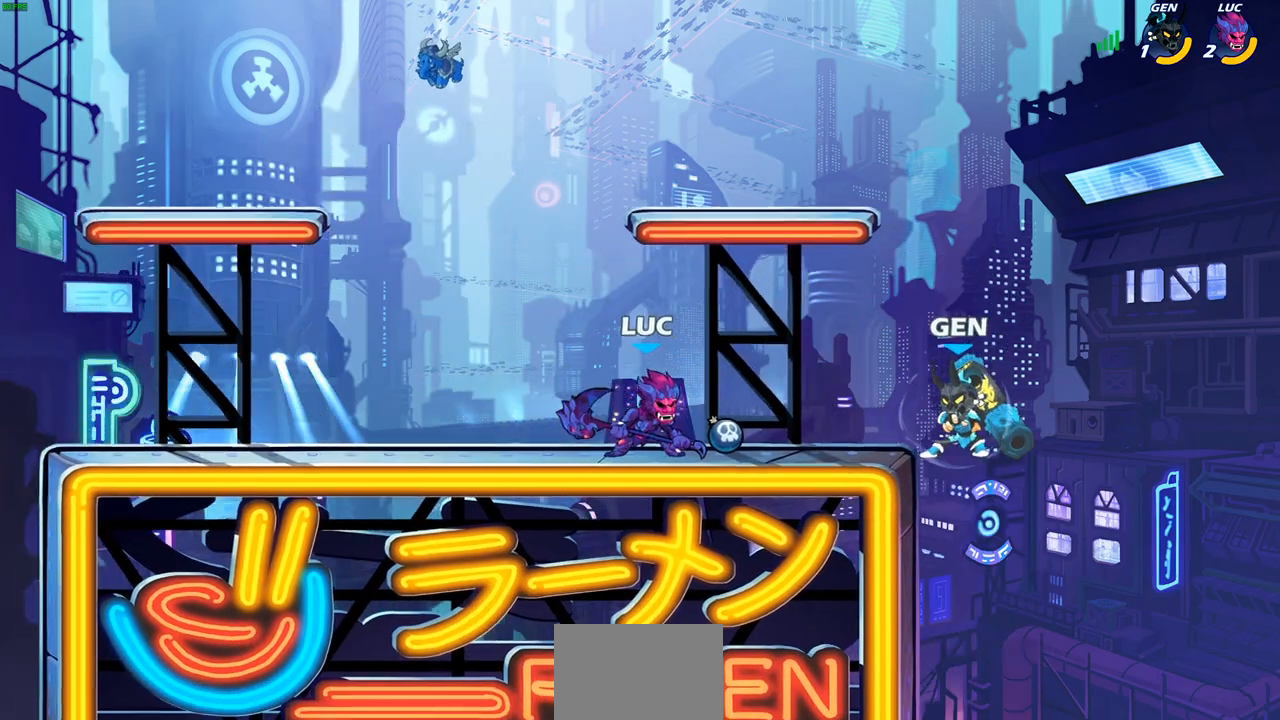
{"buttons": ["CROSS"], "left_stick": "center", "right_stick": "center", "events": [[67, "SQUARE", "up"], [483, "CROSS", "down"]]}
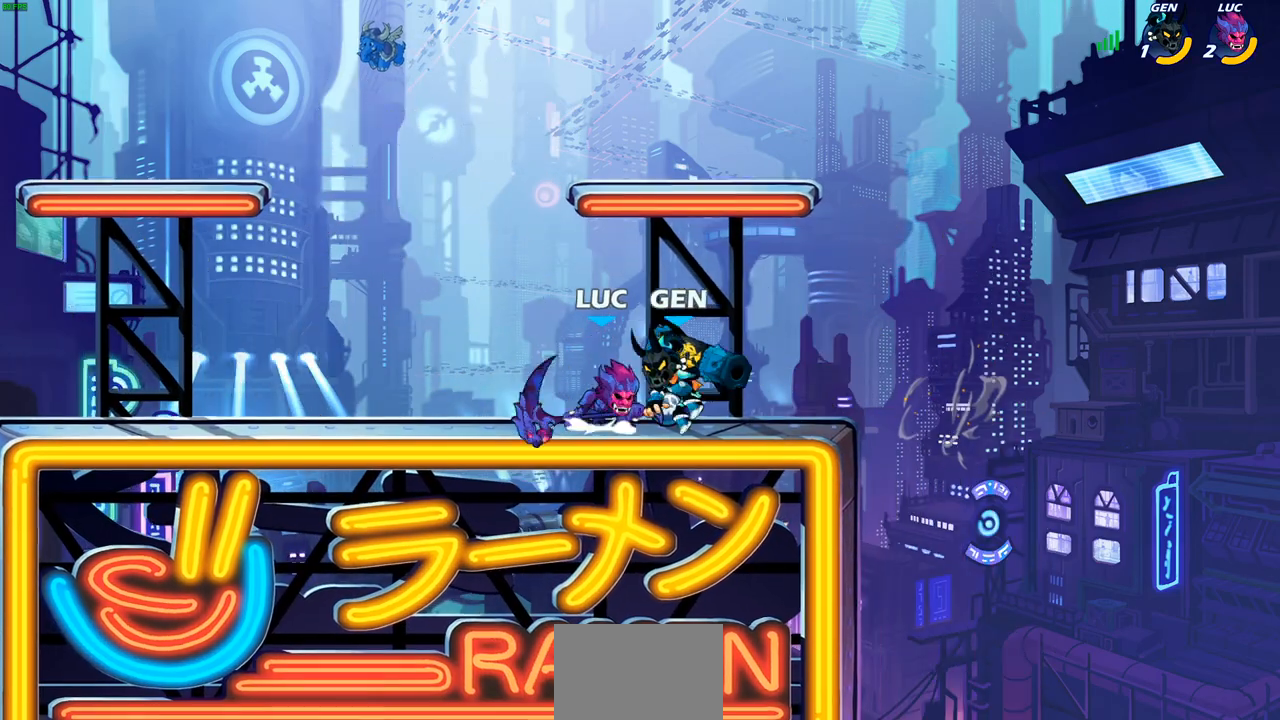
{"buttons": [], "left_stick": "center", "right_stick": "center", "events": [[67, "left_stick", "up-left"], [117, "CROSS", "up"], [200, "left_stick", "center"]]}
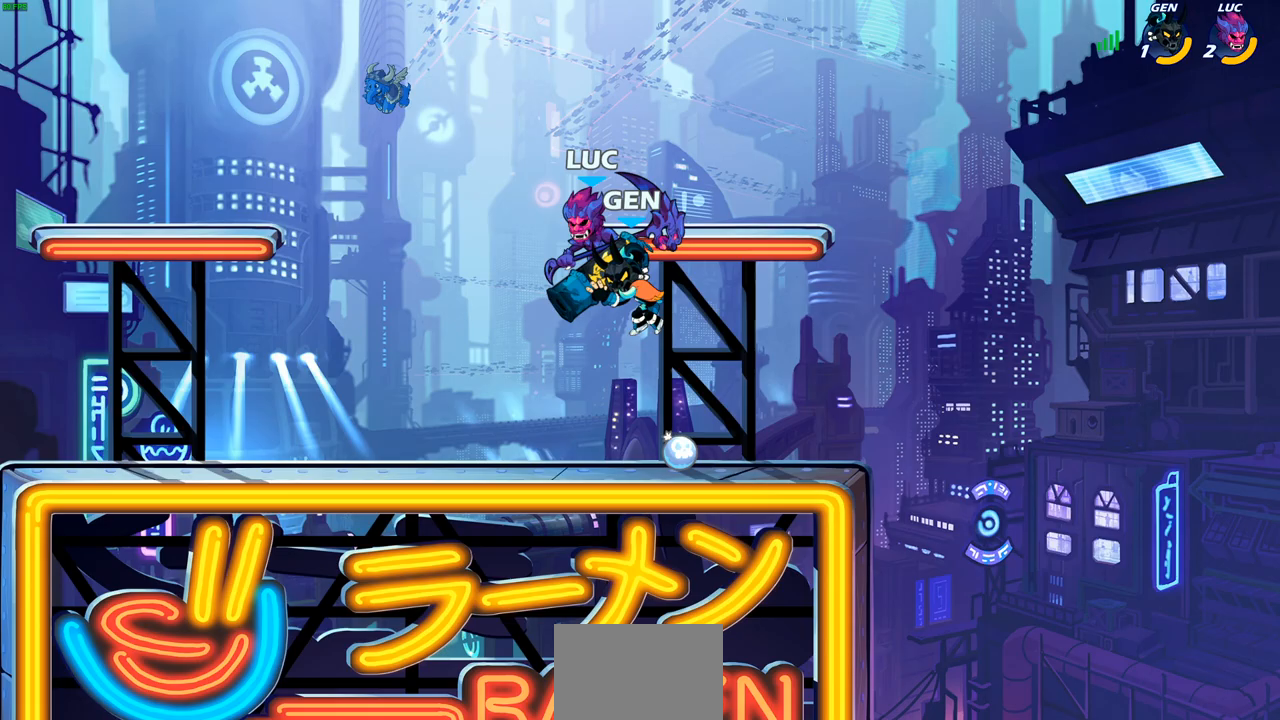
{"buttons": [], "left_stick": "down-left", "right_stick": "center", "events": [[133, "R2", "down"], [183, "R1", "down"], [233, "R1", "up"], [383, "R2", "up"], [383, "left_stick", "down-left"]]}
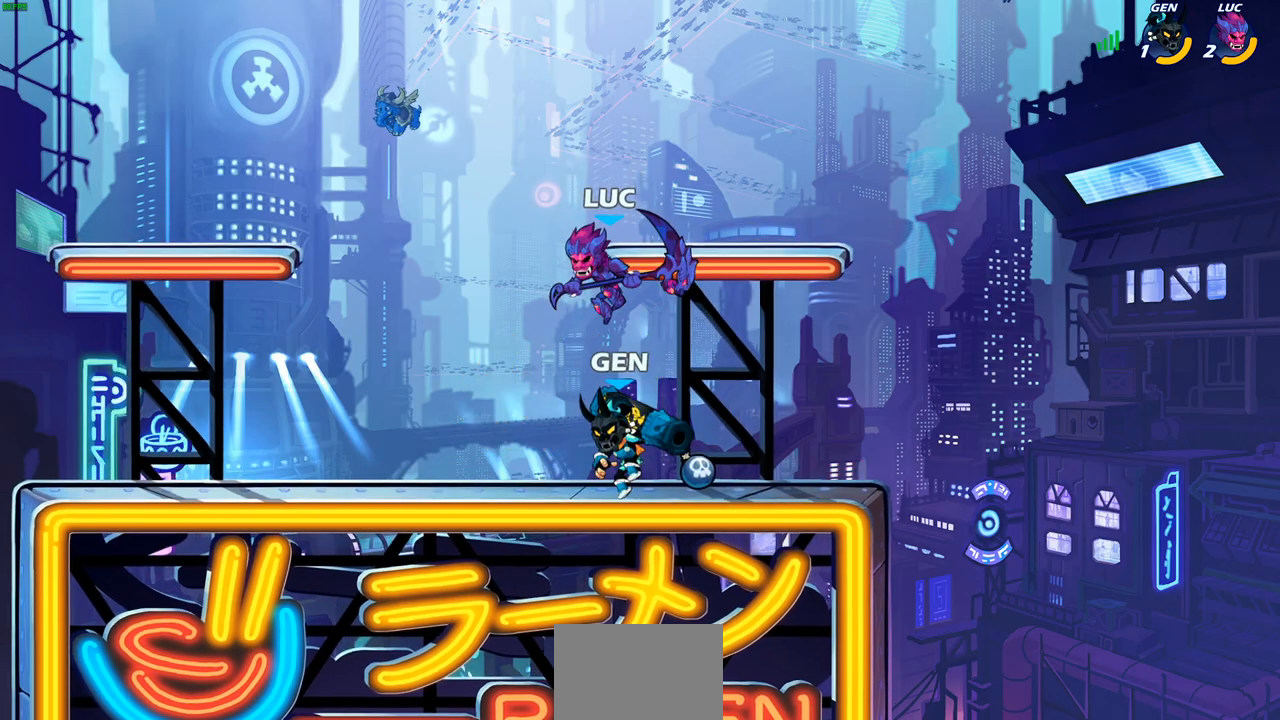
{"buttons": [], "left_stick": "right", "right_stick": "center", "events": [[17, "SQUARE", "down"], [100, "left_stick", "down-right"], [133, "SQUARE", "up"], [200, "left_stick", "right"]]}
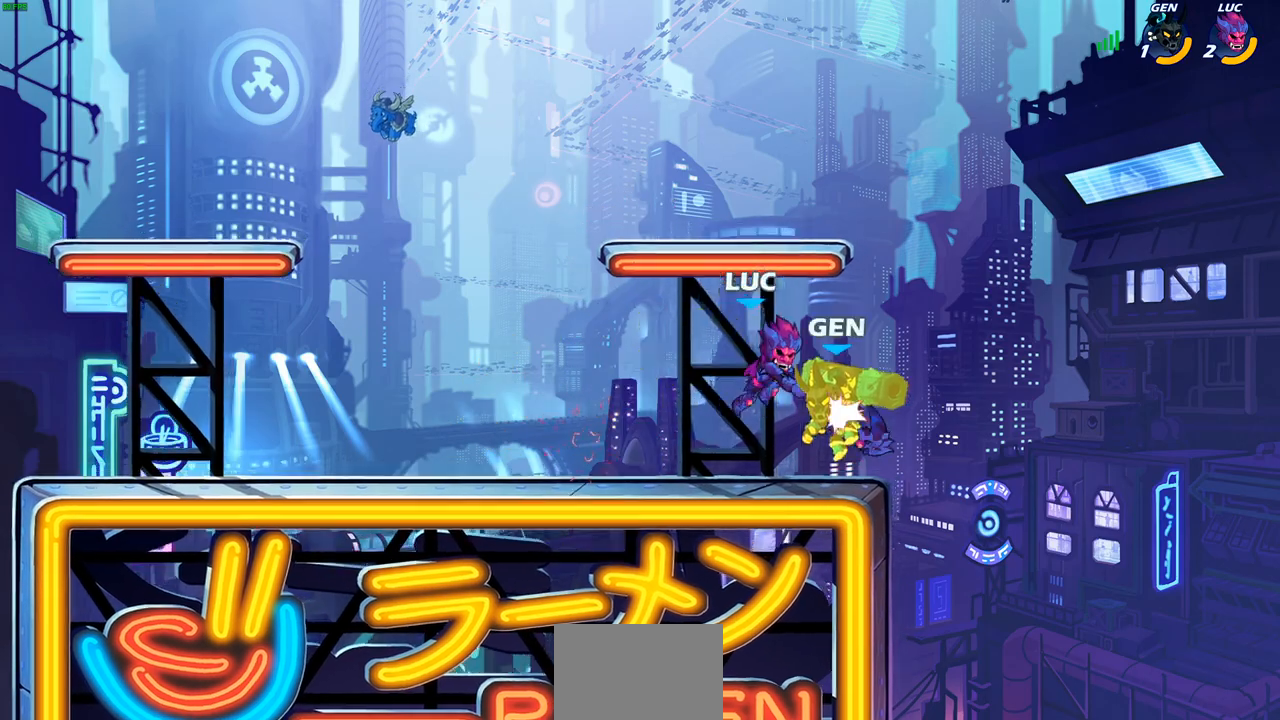
{"buttons": [], "left_stick": "center", "right_stick": "center", "events": [[33, "left_stick", "left"], [350, "left_stick", "up-right"], [417, "left_stick", "center"]]}
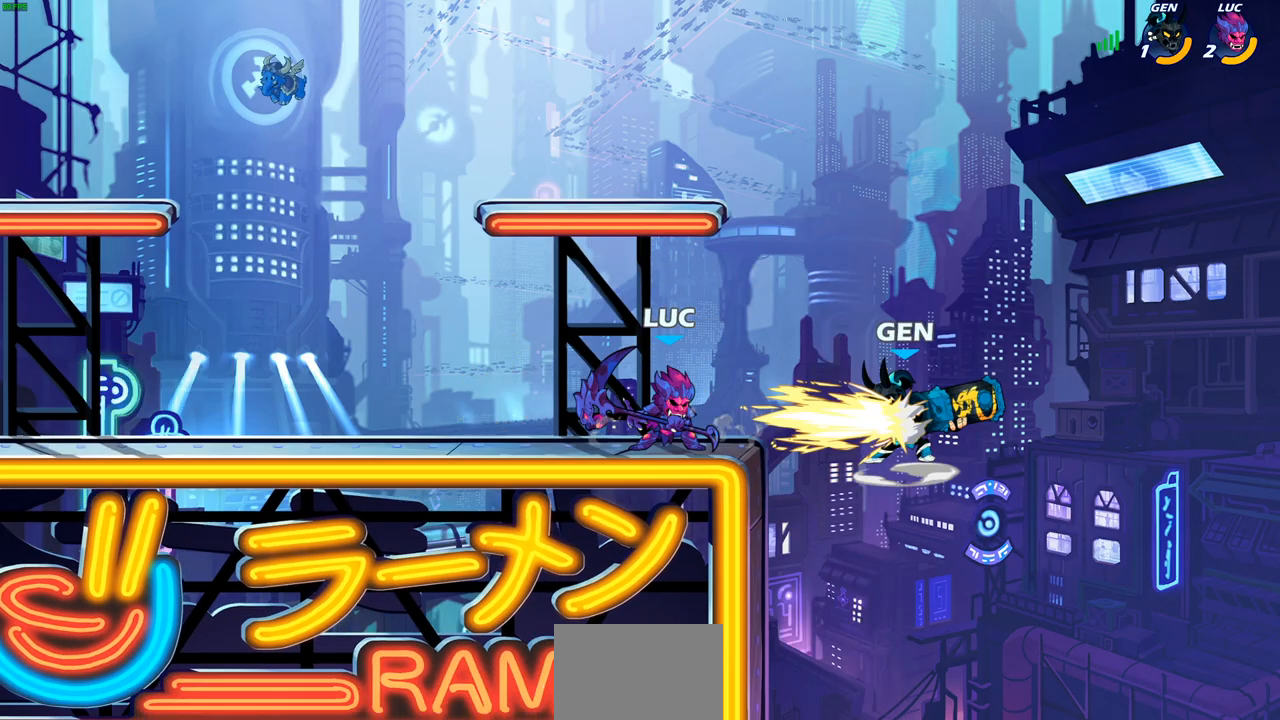
{"buttons": [], "left_stick": "center", "right_stick": "center", "events": [[17, "CIRCLE", "down"], [100, "CIRCLE", "up"]]}
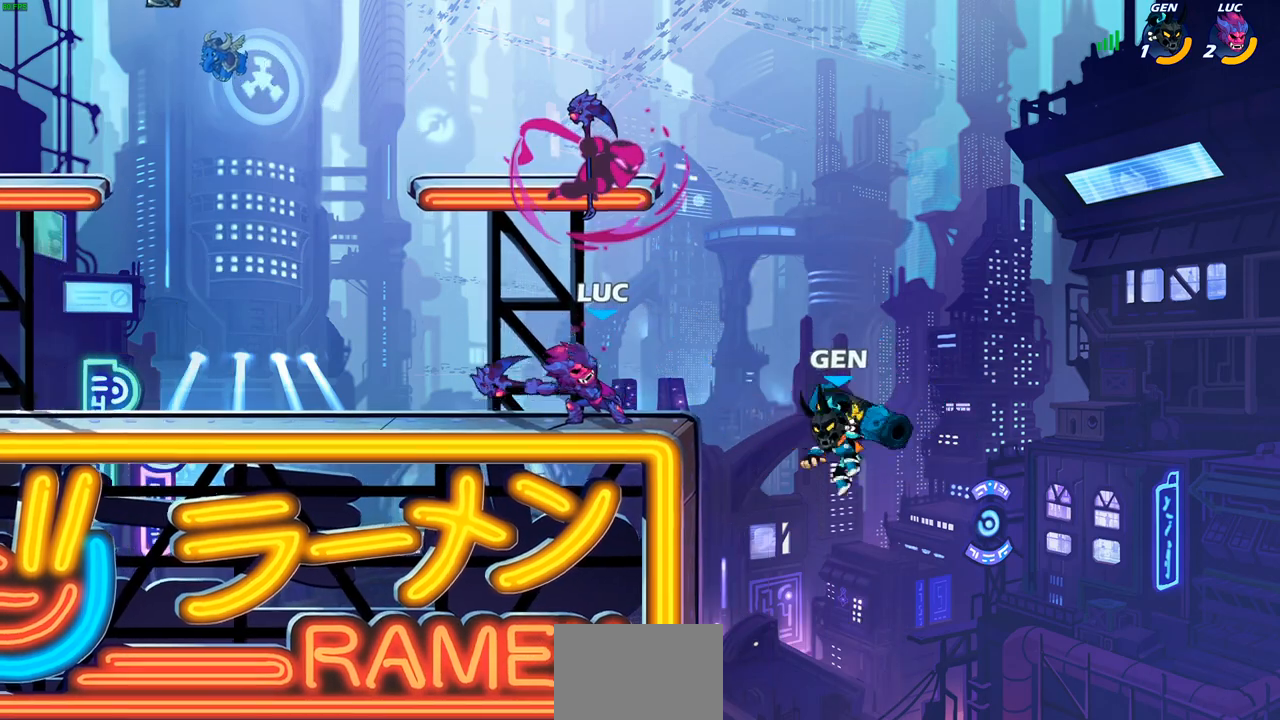
{"buttons": ["R2"], "left_stick": "up-left", "right_stick": "center", "events": [[167, "left_stick", "left"], [300, "CROSS", "down"], [367, "R2", "down"], [400, "left_stick", "up-left"], [433, "CROSS", "up"]]}
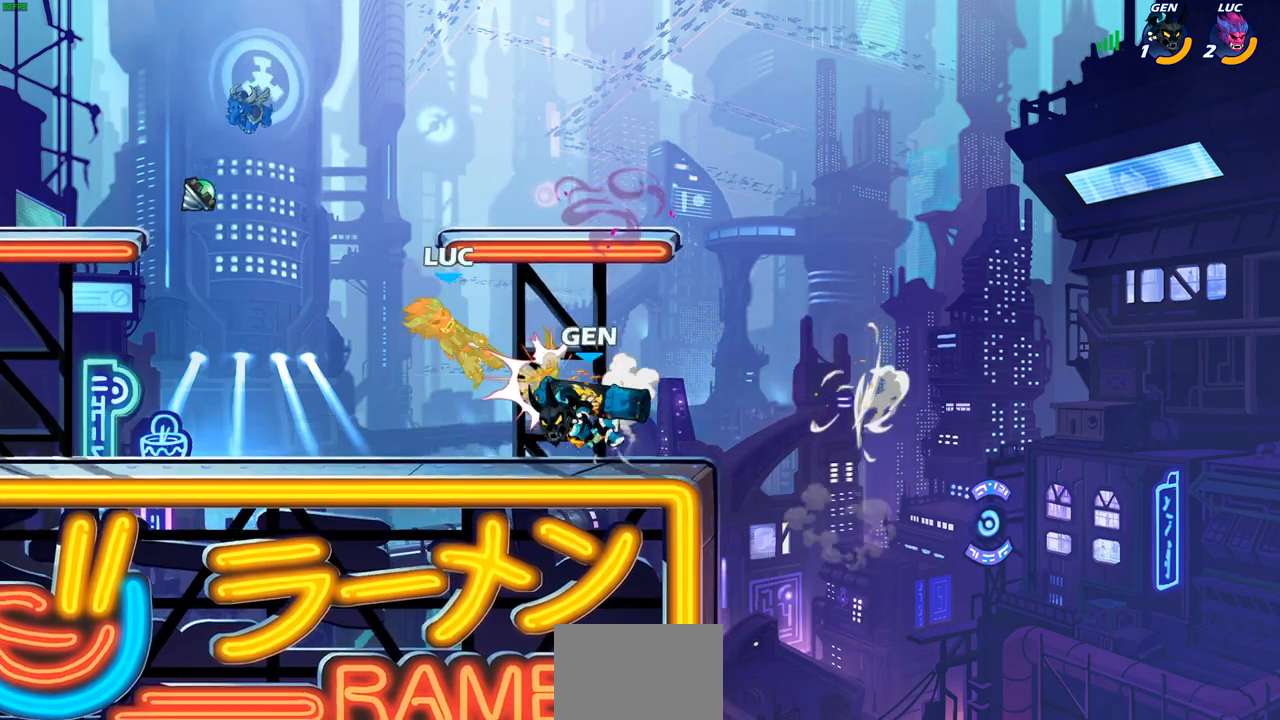
{"buttons": [], "left_stick": "up-right", "right_stick": "center", "events": [[67, "R2", "up"], [267, "CROSS", "down"], [350, "R1", "down"], [350, "R2", "down"], [383, "CROSS", "up"], [383, "left_stick", "up-right"], [483, "R1", "up"], [483, "R2", "up"]]}
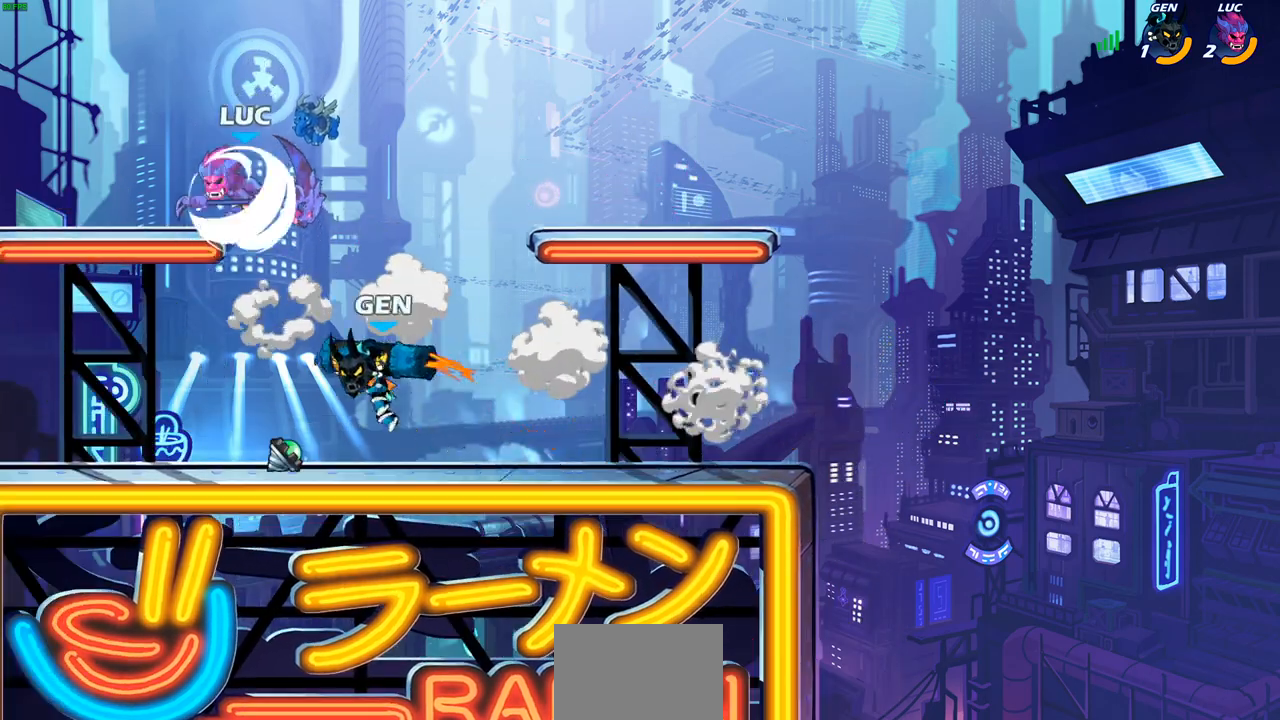
{"buttons": ["SQUARE"], "left_stick": "left", "right_stick": "center", "events": [[183, "left_stick", "down-right"], [283, "left_stick", "down-left"], [450, "left_stick", "left"], [467, "SQUARE", "down"]]}
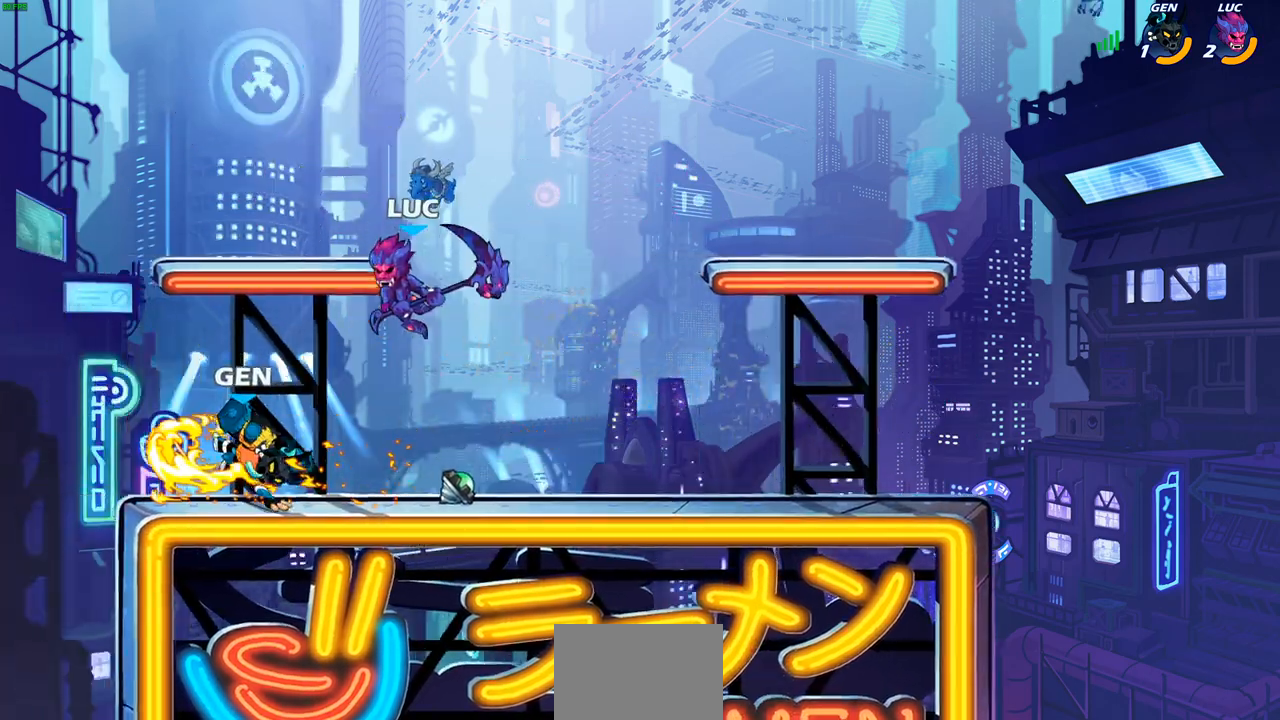
{"buttons": [], "left_stick": "right", "right_stick": "center", "events": [[33, "SQUARE", "up"], [283, "left_stick", "right"]]}